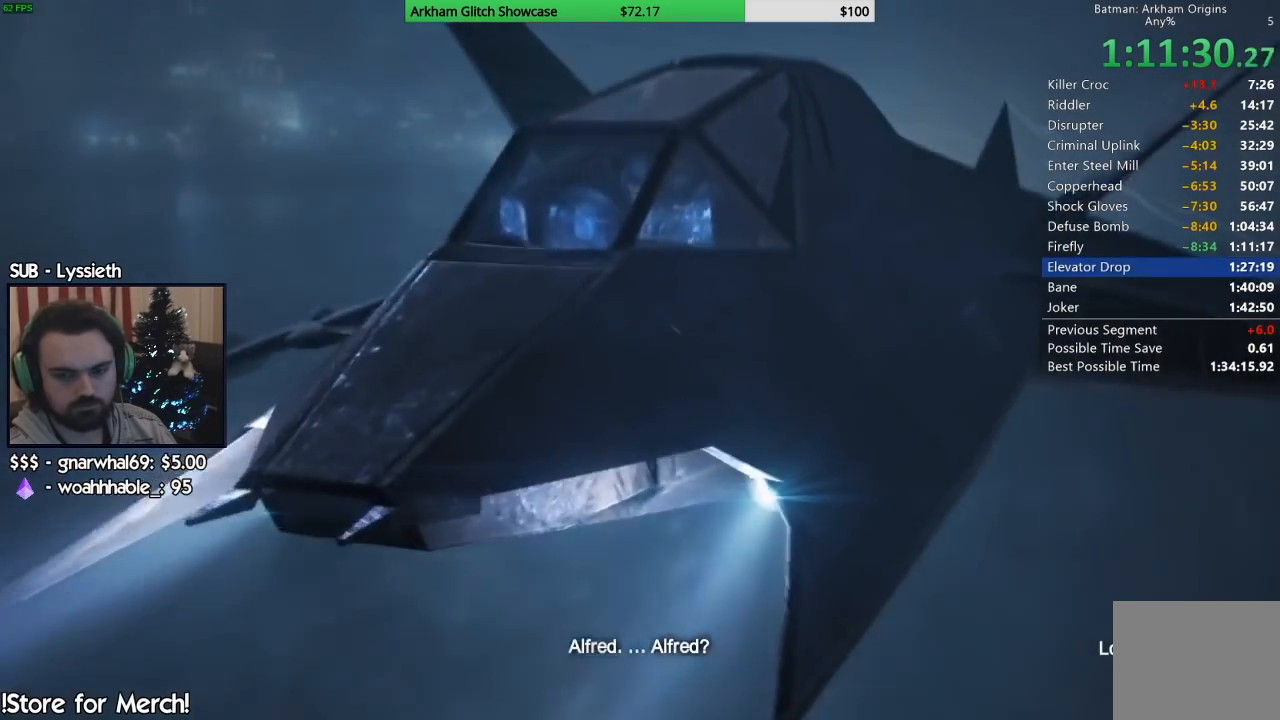
Gameplay with a controller (PlayStation layout); each line is a JSON object with the inputs held at the frame after it. "events" lists button and stick changes between this image and that frame as [ms after this image, input, new state], when the widget could be followed in between. Not read: L1 R1.
{"buttons": [], "left_stick": "center", "right_stick": "center", "events": [[117, "CIRCLE", "up"], [200, "CIRCLE", "down"], [317, "CIRCLE", "up"], [383, "CIRCLE", "down"], [500, "CIRCLE", "up"]]}
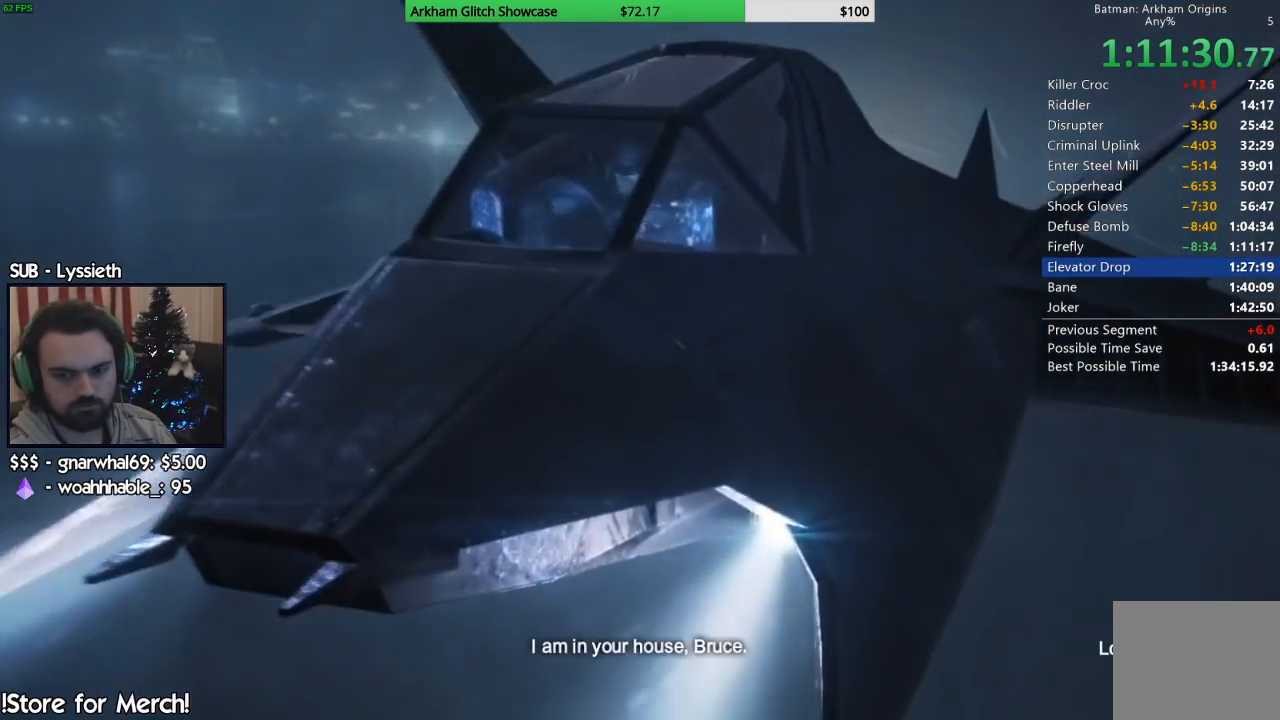
{"buttons": ["CIRCLE"], "left_stick": "center", "right_stick": "center", "events": [[67, "CIRCLE", "down"], [183, "CIRCLE", "up"], [267, "CIRCLE", "down"], [367, "CIRCLE", "up"], [467, "CIRCLE", "down"]]}
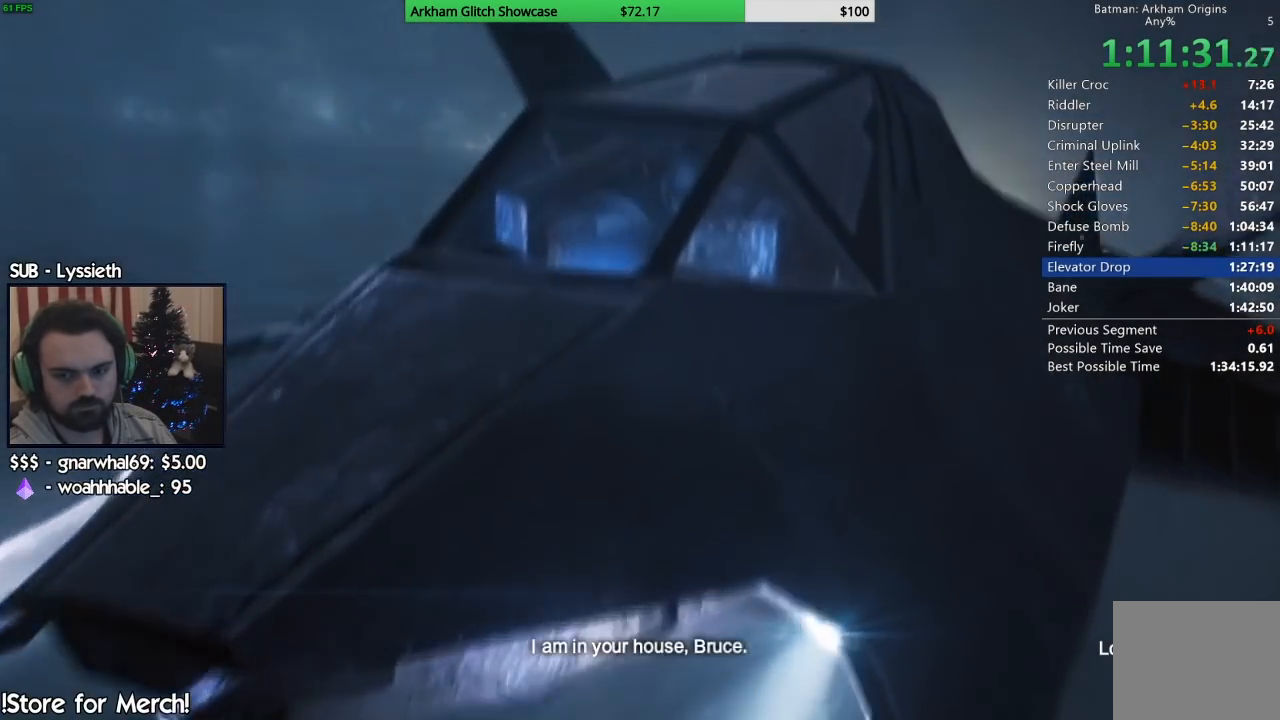
{"buttons": [], "left_stick": "center", "right_stick": "center", "events": [[33, "CIRCLE", "up"], [133, "CIRCLE", "down"], [217, "CIRCLE", "up"], [317, "CIRCLE", "down"], [400, "CIRCLE", "up"]]}
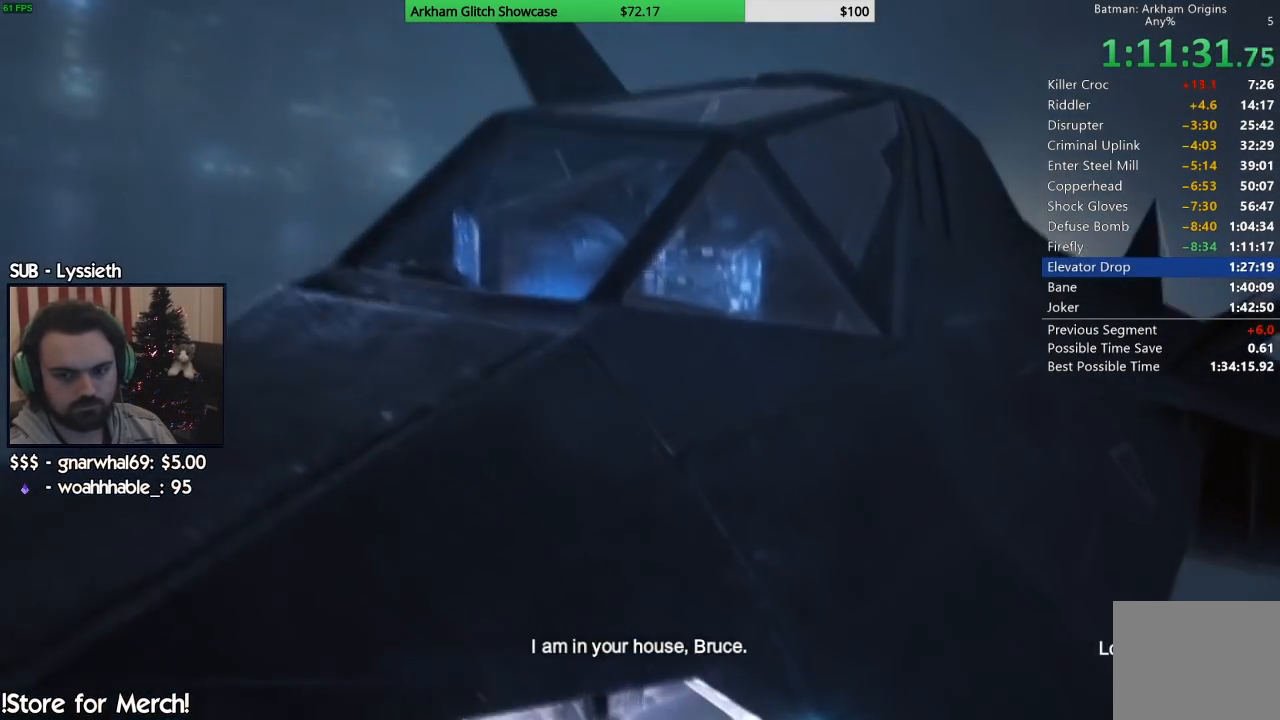
{"buttons": [], "left_stick": "center", "right_stick": "center", "events": [[17, "CIRCLE", "down"], [100, "CIRCLE", "up"], [200, "CIRCLE", "down"], [267, "CIRCLE", "up"], [367, "CIRCLE", "down"], [467, "CIRCLE", "up"]]}
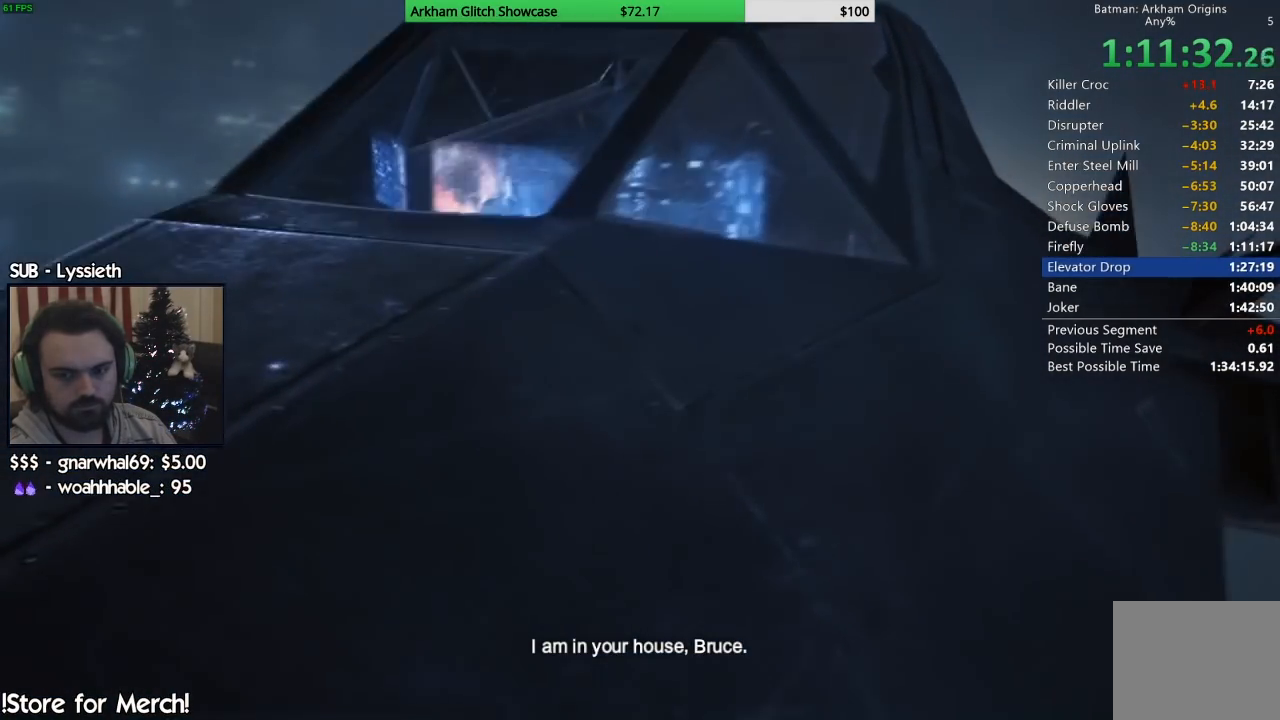
{"buttons": [], "left_stick": "center", "right_stick": "center", "events": [[67, "CIRCLE", "down"], [133, "CIRCLE", "up"], [233, "CIRCLE", "down"], [283, "CIRCLE", "up"], [400, "CIRCLE", "down"], [467, "CIRCLE", "up"]]}
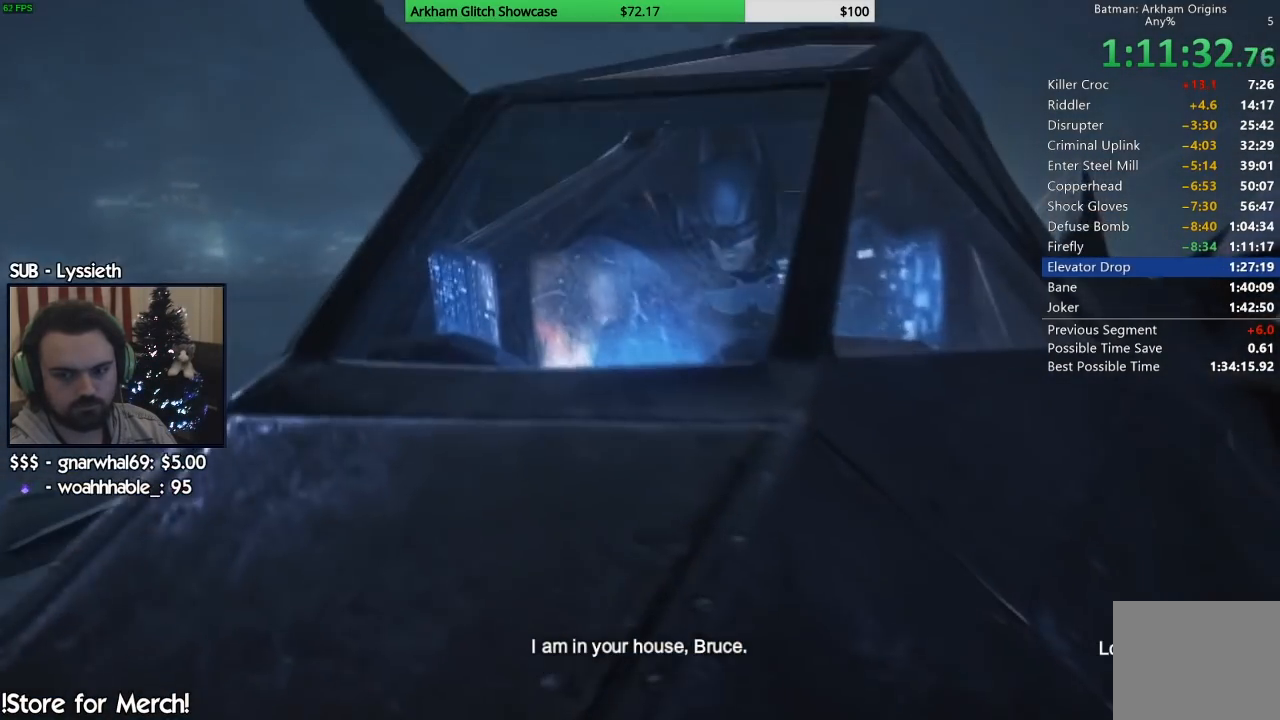
{"buttons": [], "left_stick": "center", "right_stick": "center", "events": [[83, "CIRCLE", "down"], [133, "CIRCLE", "up"], [267, "CIRCLE", "down"], [333, "CIRCLE", "up"], [433, "CIRCLE", "down"], [500, "CIRCLE", "up"]]}
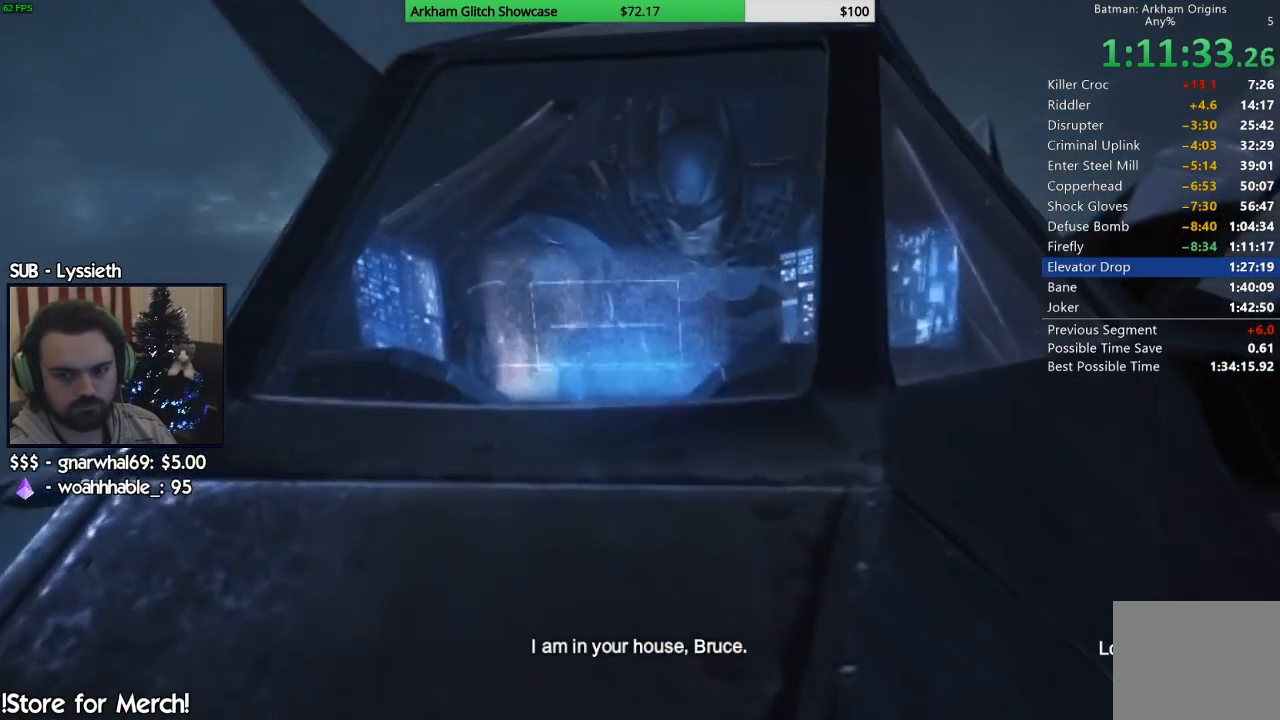
{"buttons": ["CIRCLE"], "left_stick": "center", "right_stick": "center", "events": [[117, "CIRCLE", "down"], [183, "CIRCLE", "up"], [283, "CIRCLE", "down"], [367, "CIRCLE", "up"], [467, "CIRCLE", "down"]]}
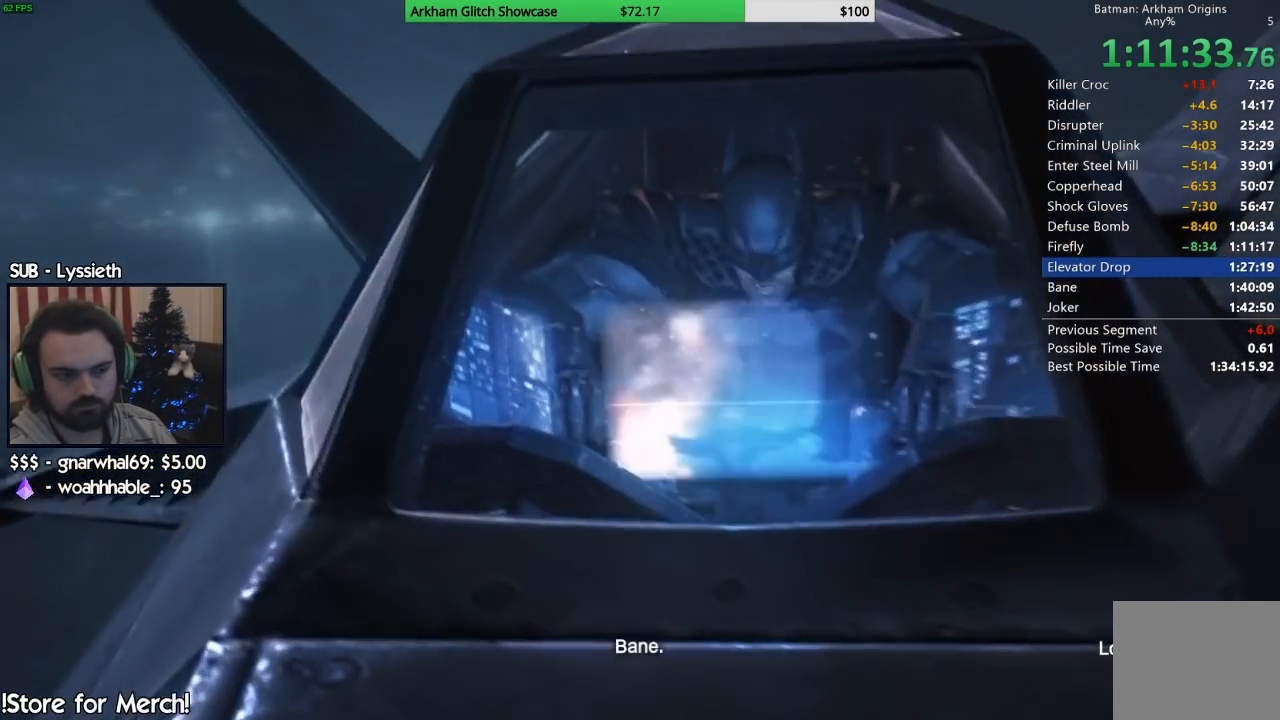
{"buttons": [], "left_stick": "center", "right_stick": "center", "events": [[50, "CIRCLE", "up"], [167, "CIRCLE", "down"], [250, "CIRCLE", "up"], [350, "CIRCLE", "down"], [433, "CIRCLE", "up"]]}
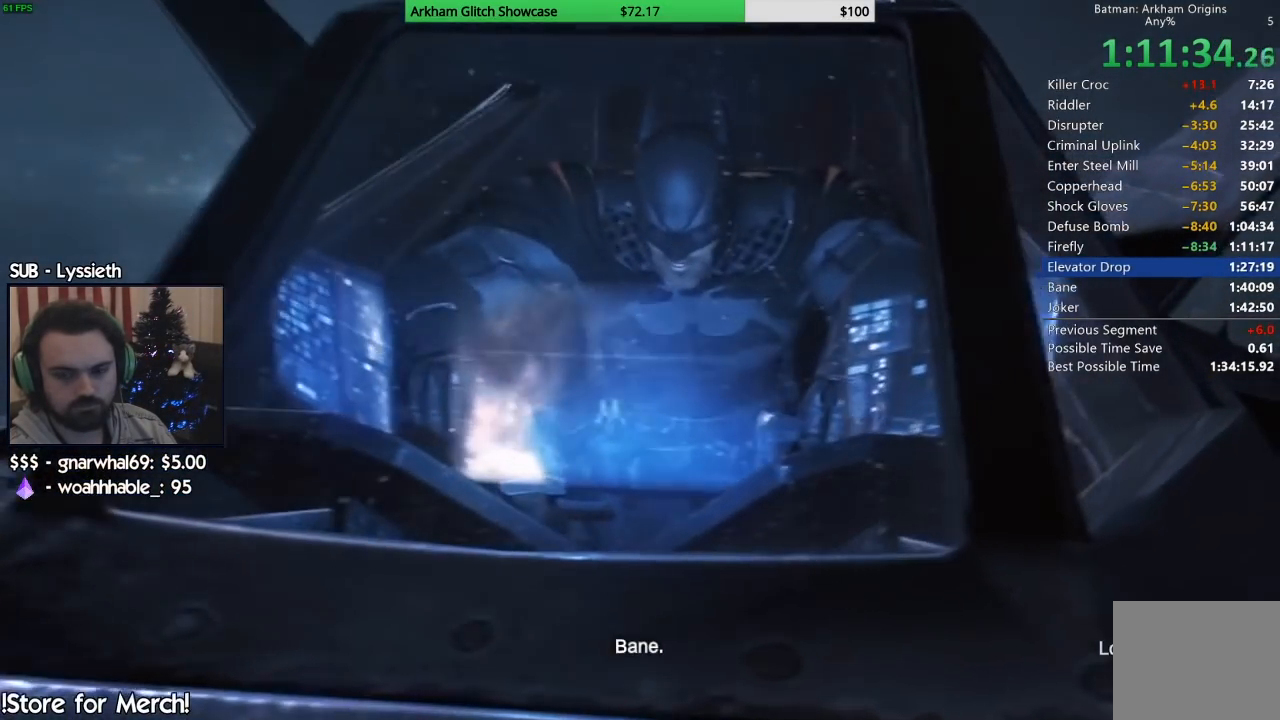
{"buttons": ["CIRCLE"], "left_stick": "center", "right_stick": "center", "events": [[33, "CIRCLE", "down"], [133, "CIRCLE", "up"], [217, "CIRCLE", "down"], [317, "CIRCLE", "up"], [417, "CIRCLE", "down"]]}
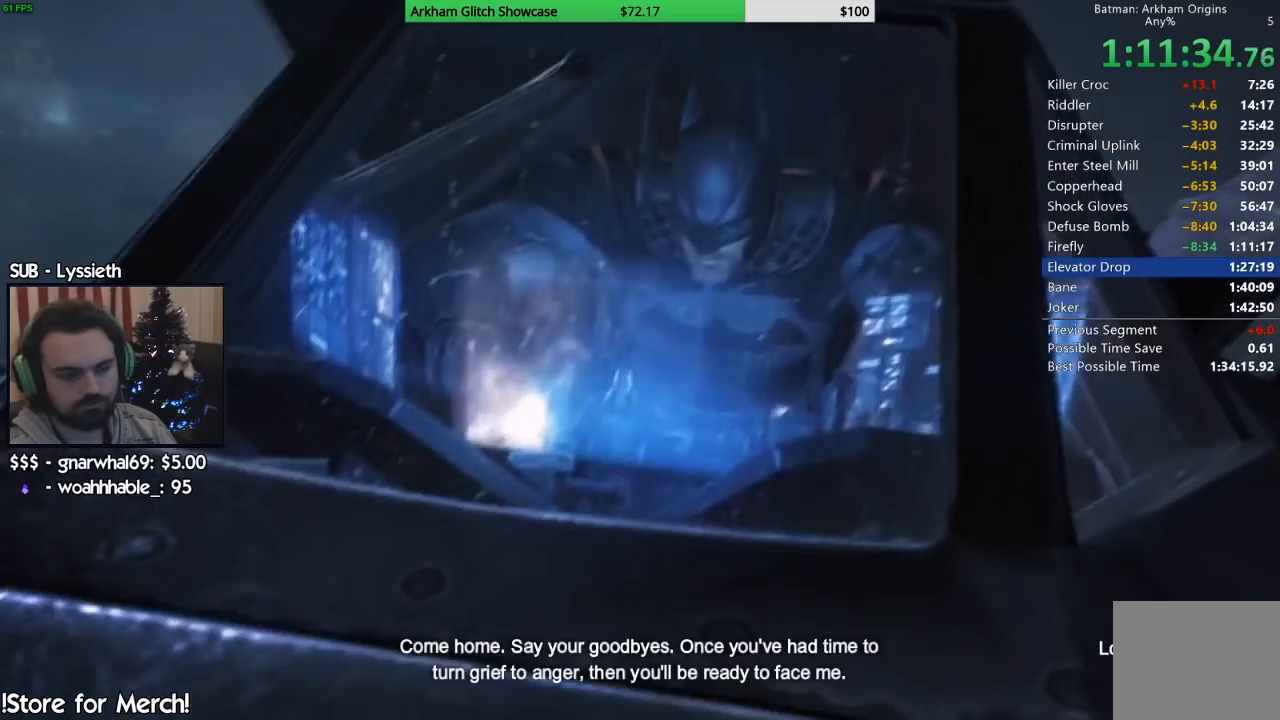
{"buttons": ["CIRCLE"], "left_stick": "center", "right_stick": "center", "events": [[17, "CIRCLE", "up"], [100, "CIRCLE", "down"], [183, "CIRCLE", "up"], [267, "CIRCLE", "down"], [350, "CIRCLE", "up"], [450, "CIRCLE", "down"]]}
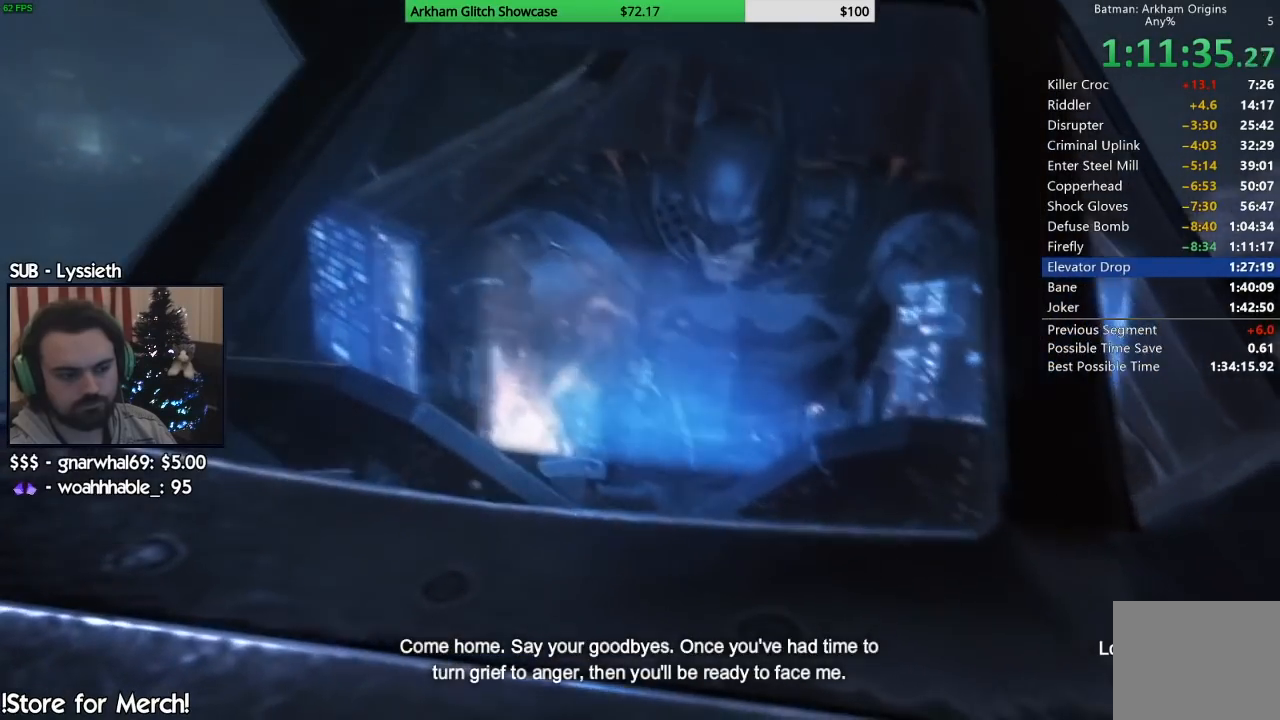
{"buttons": [], "left_stick": "center", "right_stick": "center", "events": [[17, "CIRCLE", "up"], [133, "CIRCLE", "down"], [183, "CIRCLE", "up"]]}
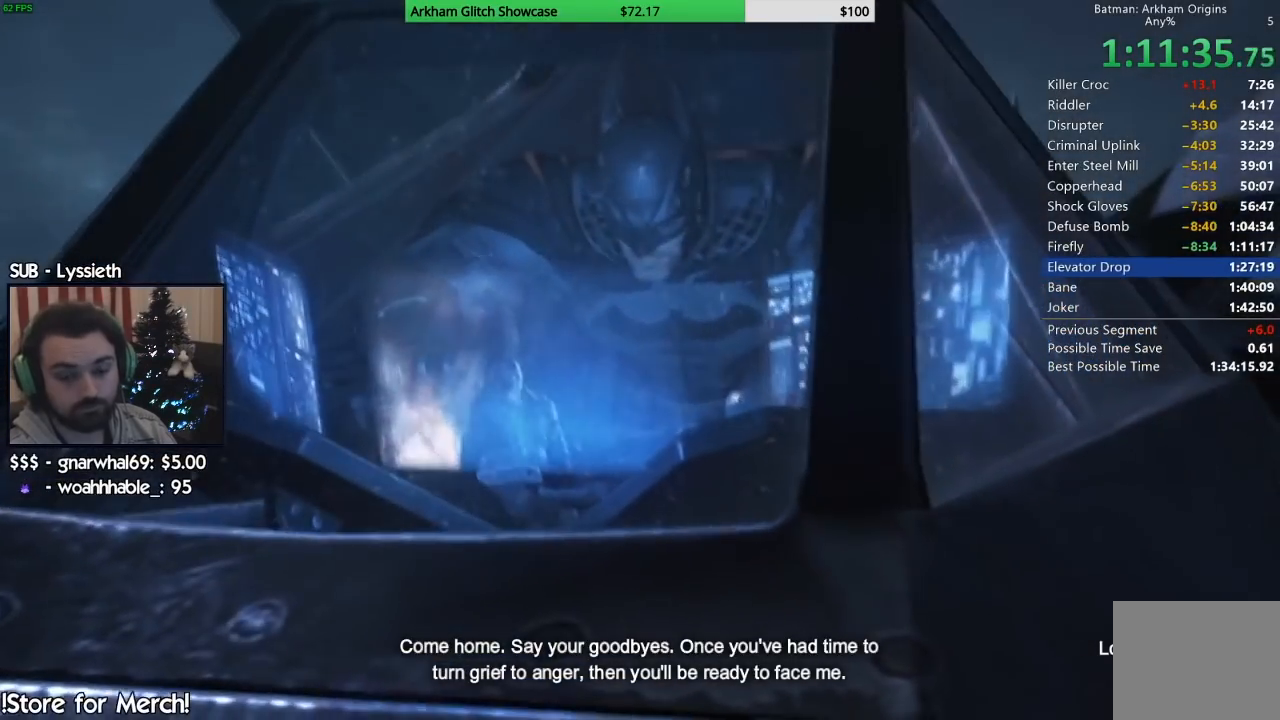
{"buttons": [], "left_stick": "center", "right_stick": "center", "events": []}
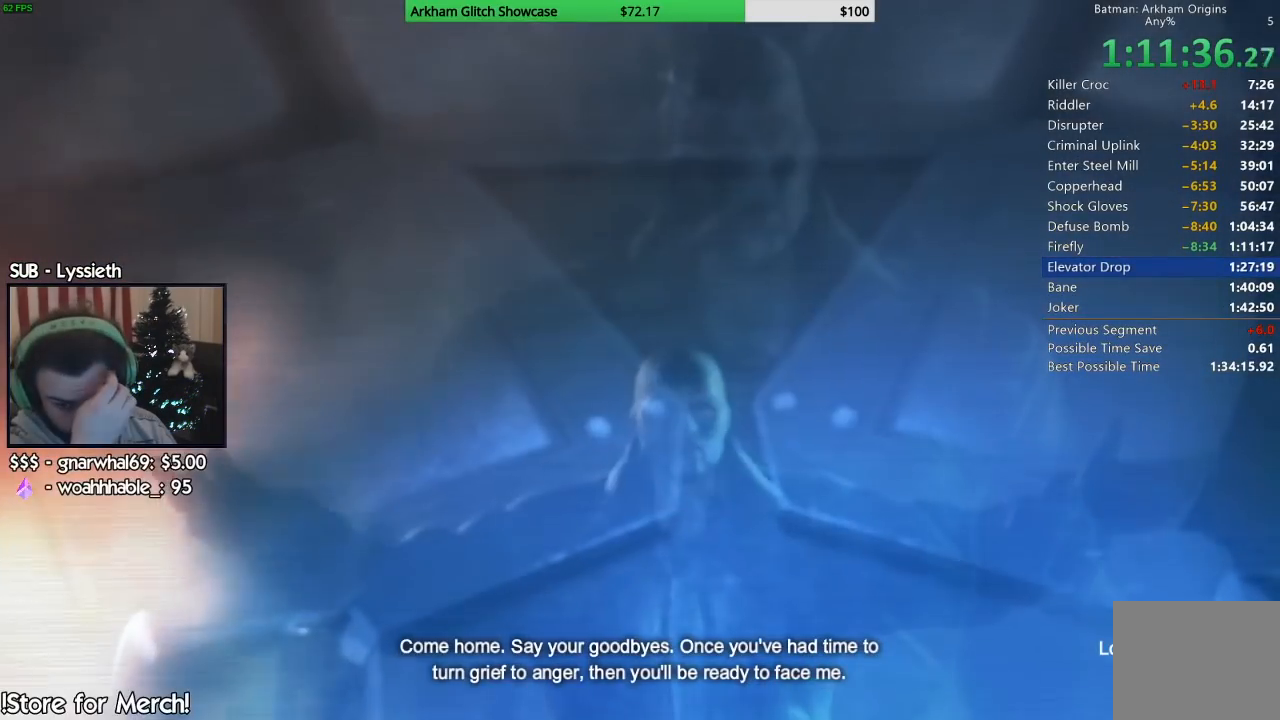
{"buttons": [], "left_stick": "center", "right_stick": "center", "events": []}
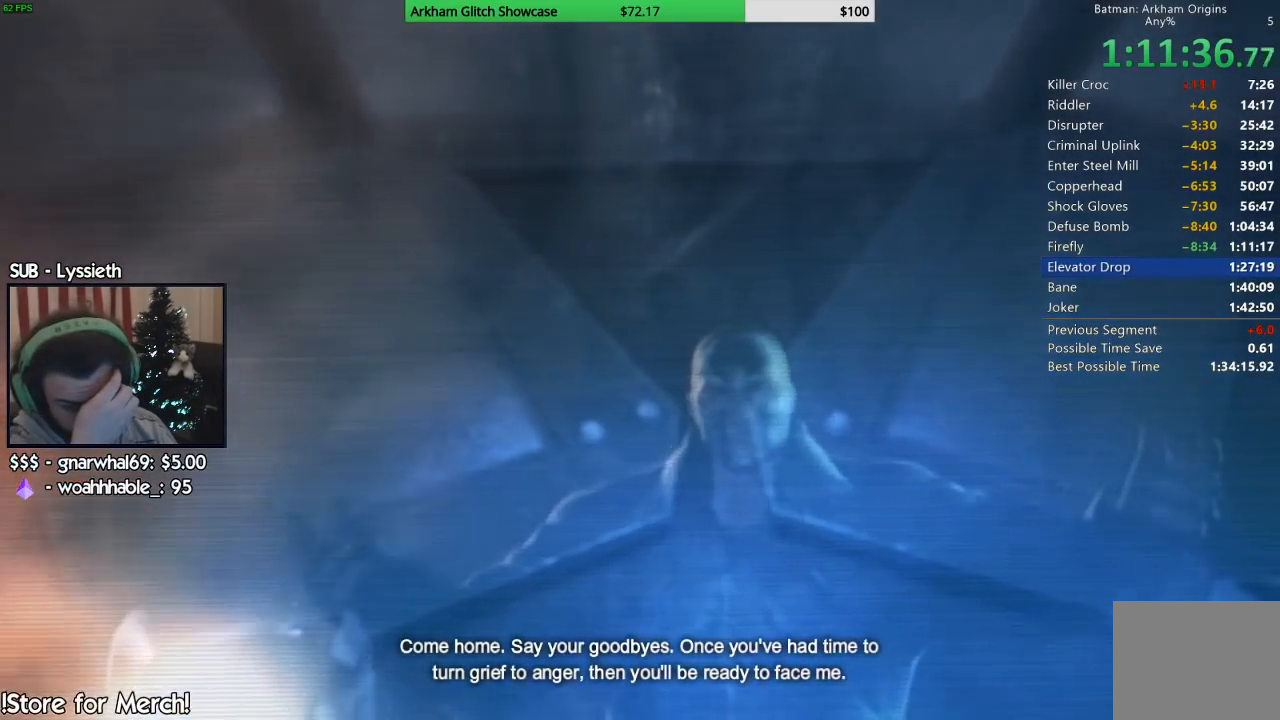
{"buttons": [], "left_stick": "center", "right_stick": "center", "events": []}
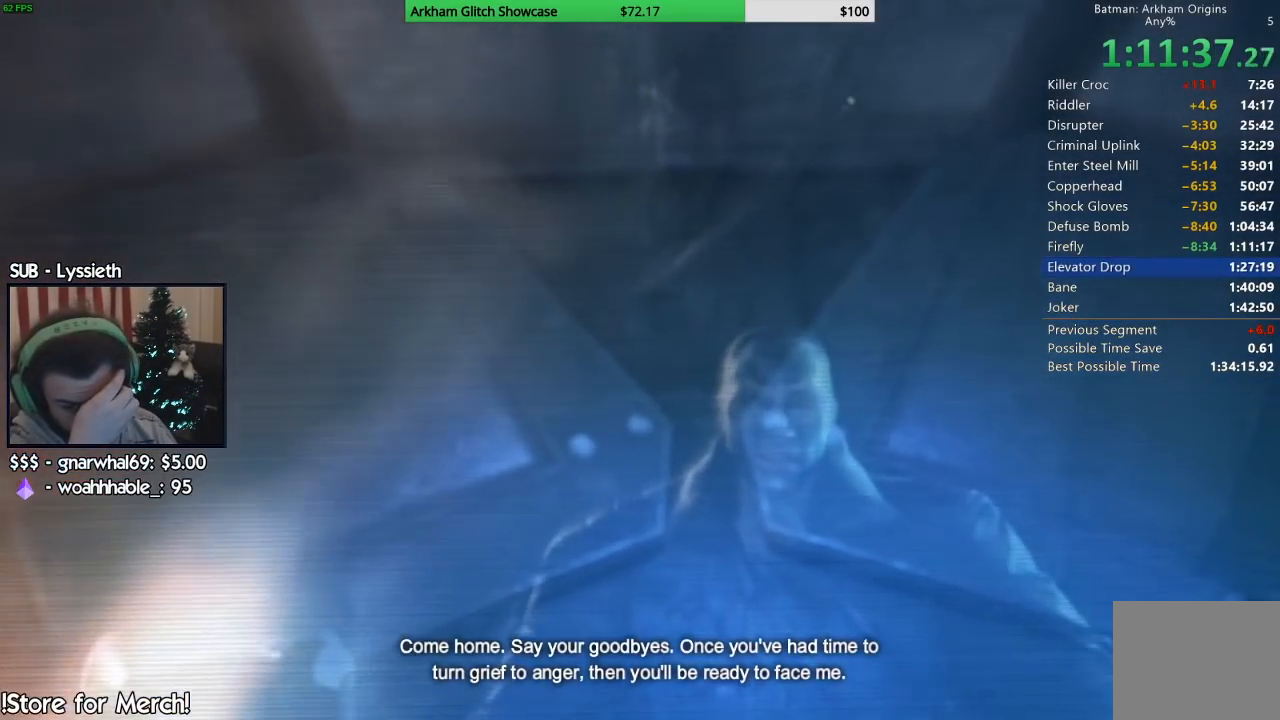
{"buttons": [], "left_stick": "center", "right_stick": "center", "events": []}
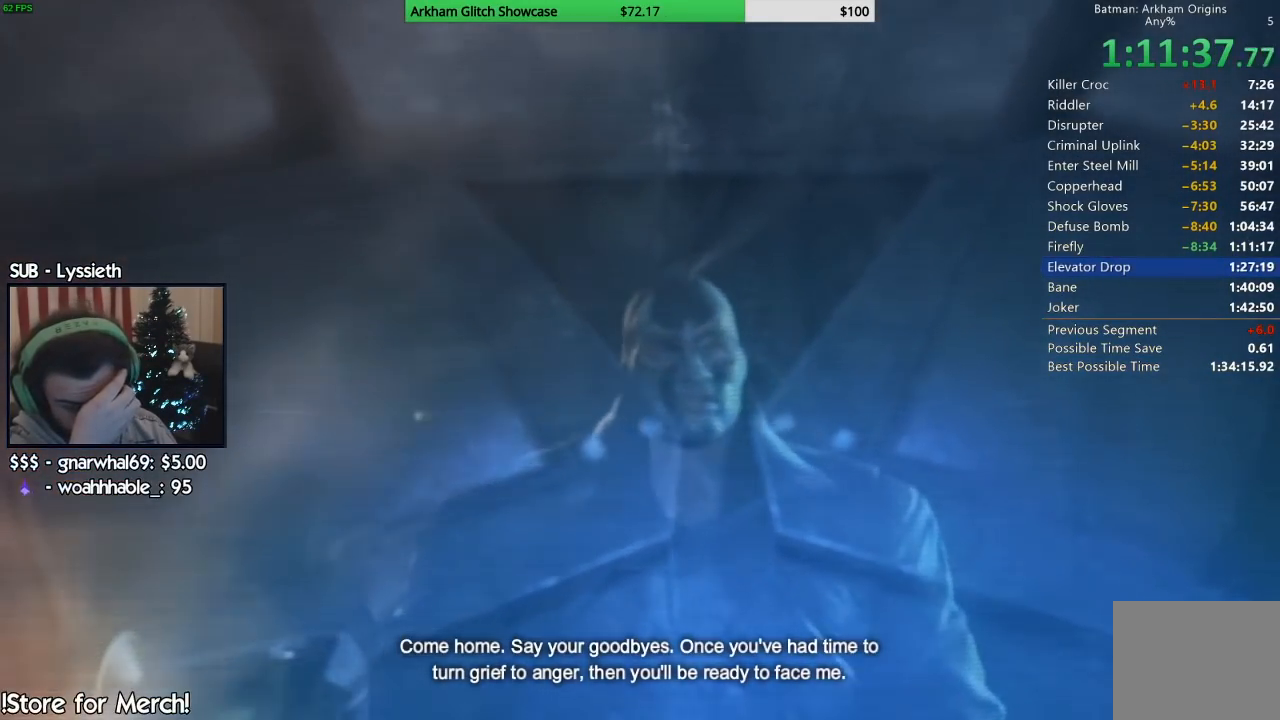
{"buttons": [], "left_stick": "center", "right_stick": "center", "events": []}
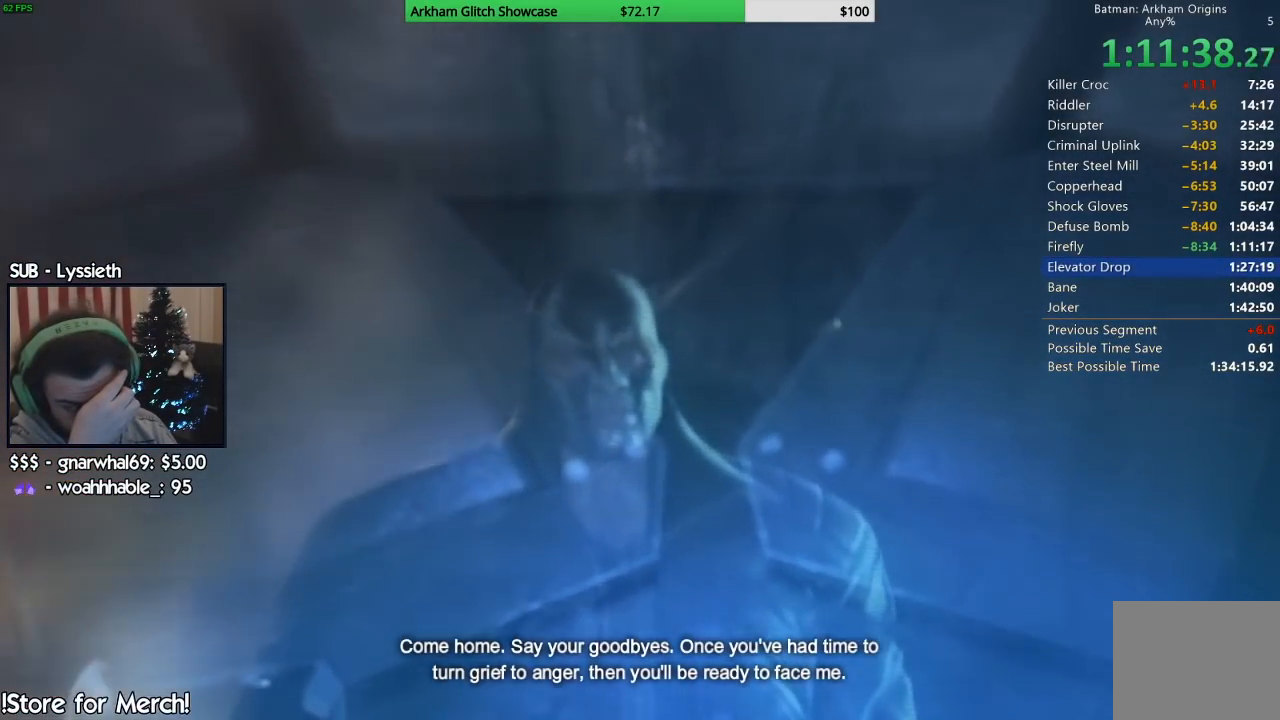
{"buttons": [], "left_stick": "center", "right_stick": "center", "events": []}
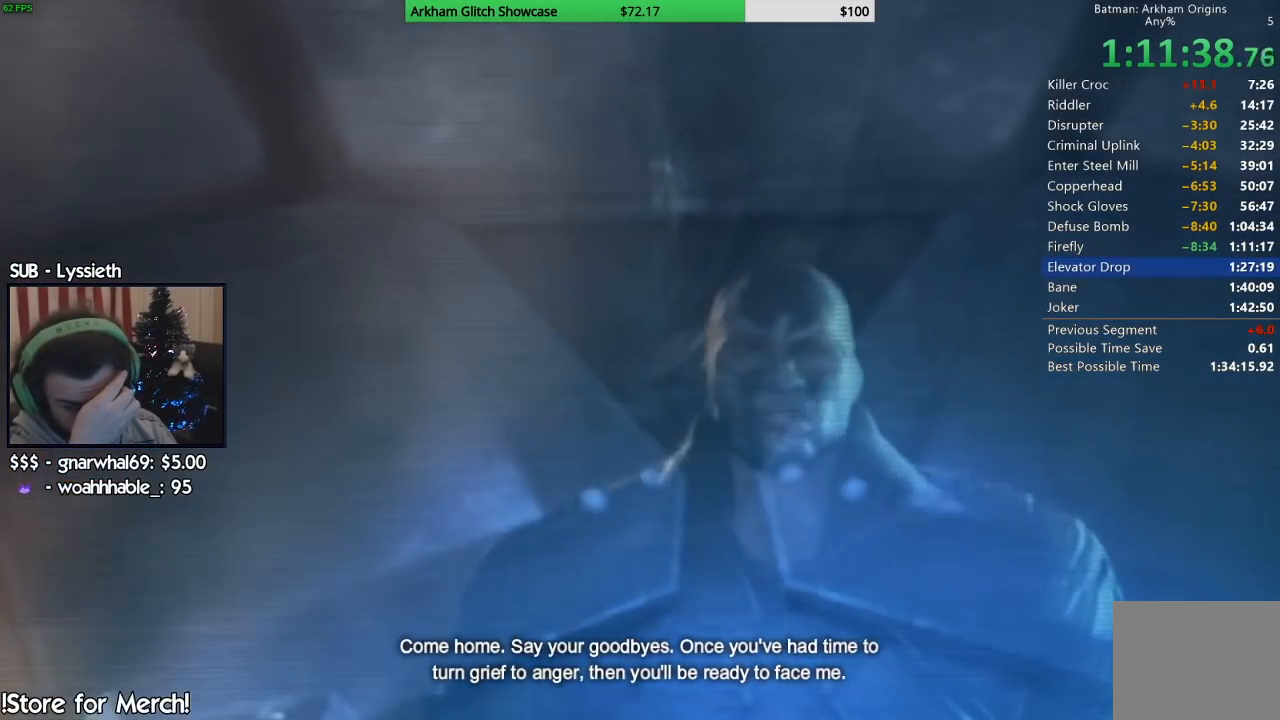
{"buttons": [], "left_stick": "center", "right_stick": "center", "events": []}
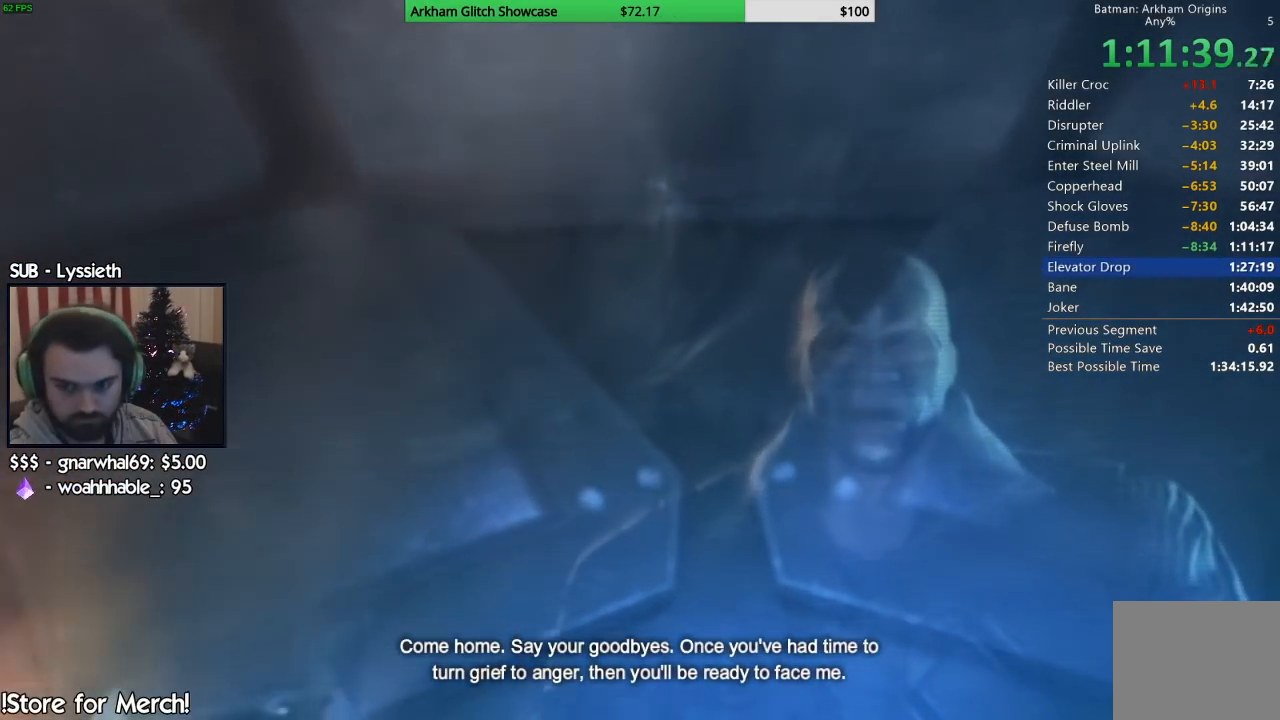
{"buttons": [], "left_stick": "center", "right_stick": "center", "events": []}
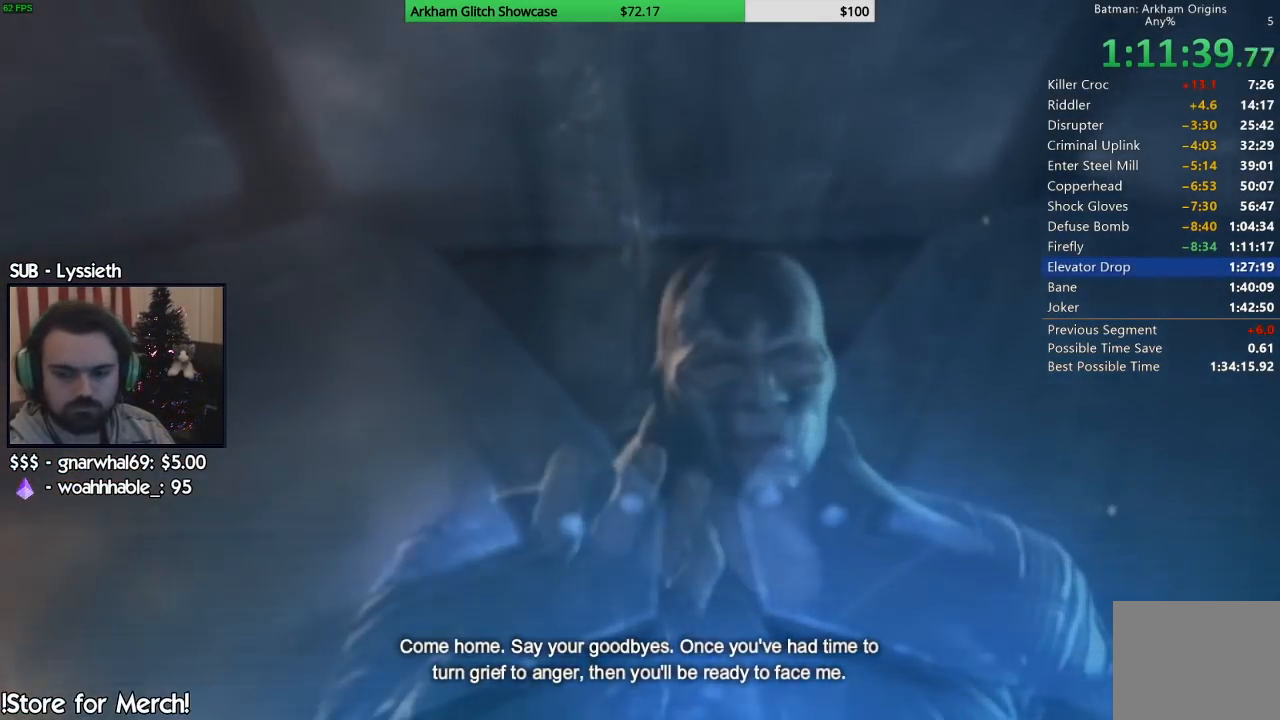
{"buttons": [], "left_stick": "center", "right_stick": "center", "events": []}
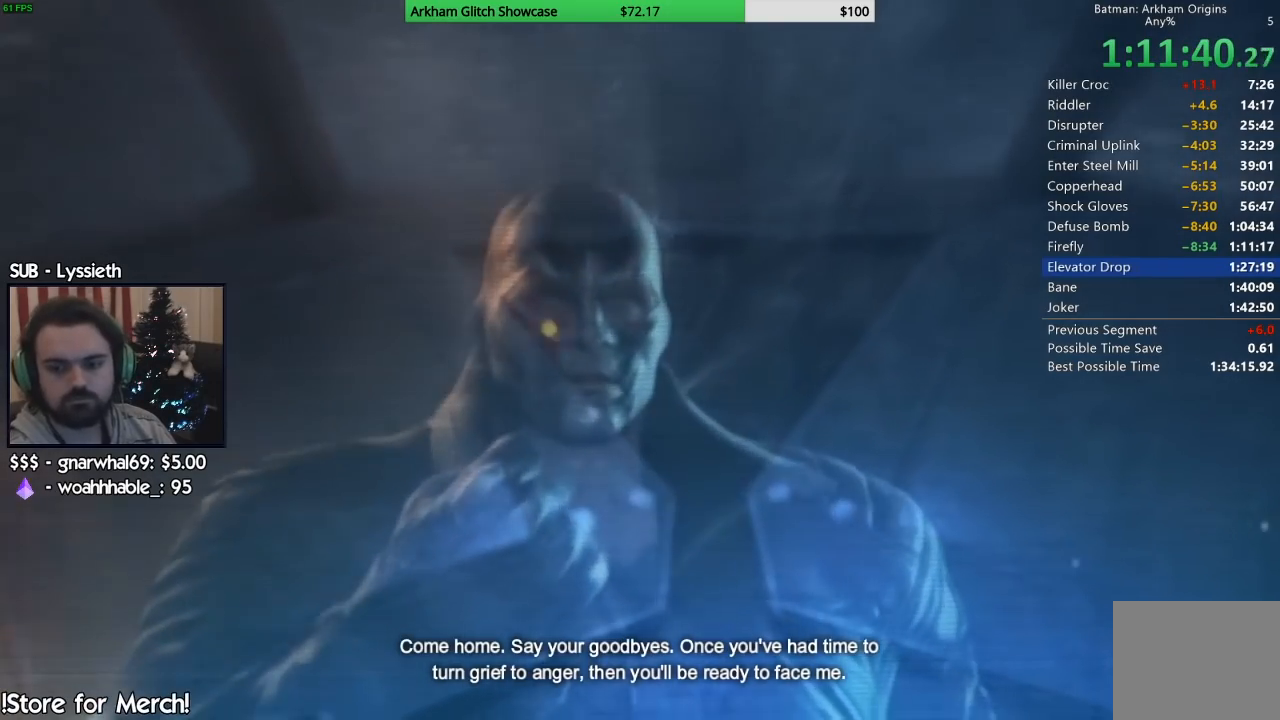
{"buttons": ["CIRCLE"], "left_stick": "center", "right_stick": "center", "events": [[500, "CIRCLE", "down"]]}
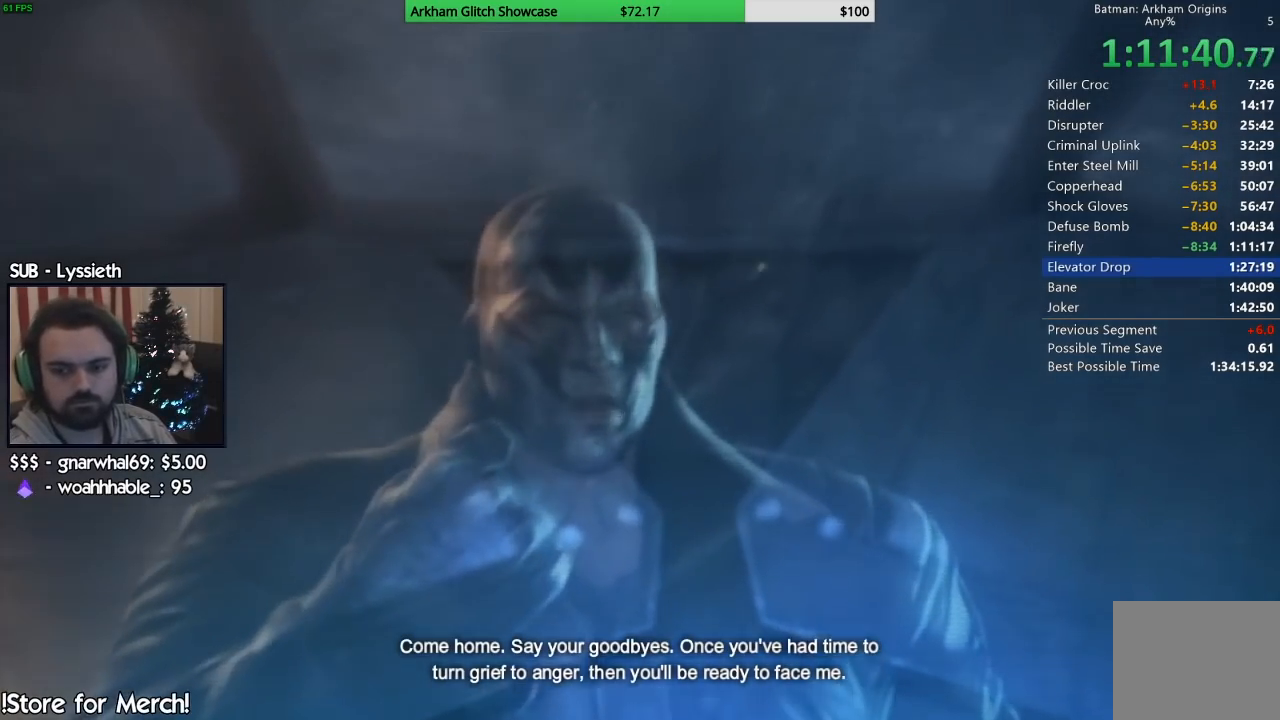
{"buttons": [], "left_stick": "center", "right_stick": "center", "events": [[117, "CIRCLE", "up"], [183, "CIRCLE", "down"], [300, "CIRCLE", "up"], [367, "CIRCLE", "down"], [467, "CIRCLE", "up"]]}
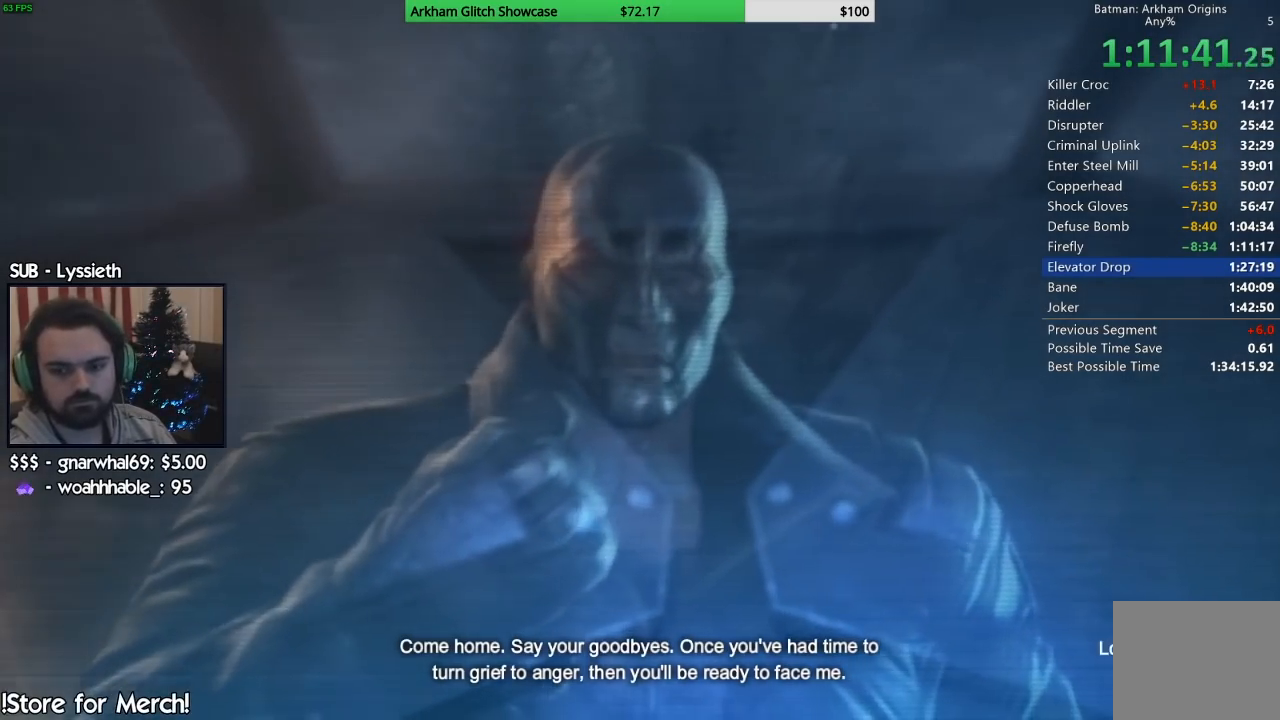
{"buttons": ["CIRCLE"], "left_stick": "center", "right_stick": "center", "events": [[67, "CIRCLE", "down"], [167, "CIRCLE", "up"], [267, "CIRCLE", "down"], [383, "CIRCLE", "up"], [500, "CIRCLE", "down"]]}
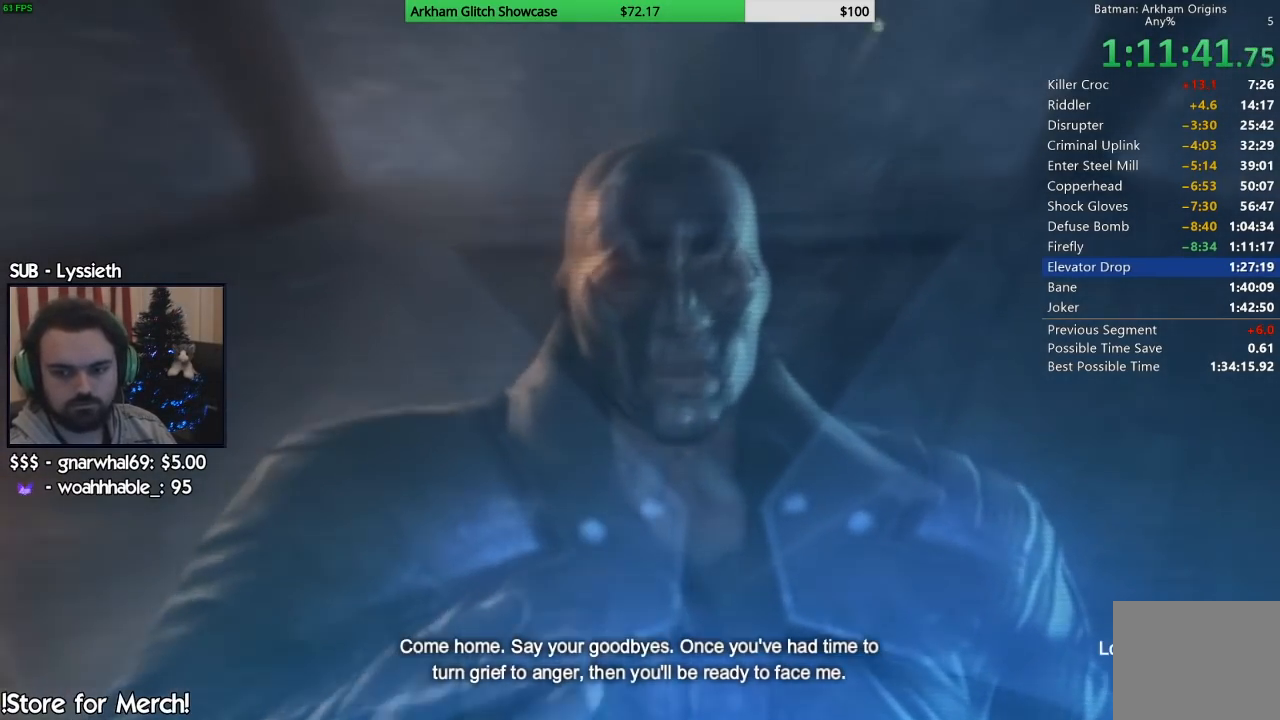
{"buttons": ["CIRCLE"], "left_stick": "center", "right_stick": "center", "events": [[83, "CIRCLE", "up"], [217, "CIRCLE", "down"], [333, "CIRCLE", "up"], [417, "CIRCLE", "down"]]}
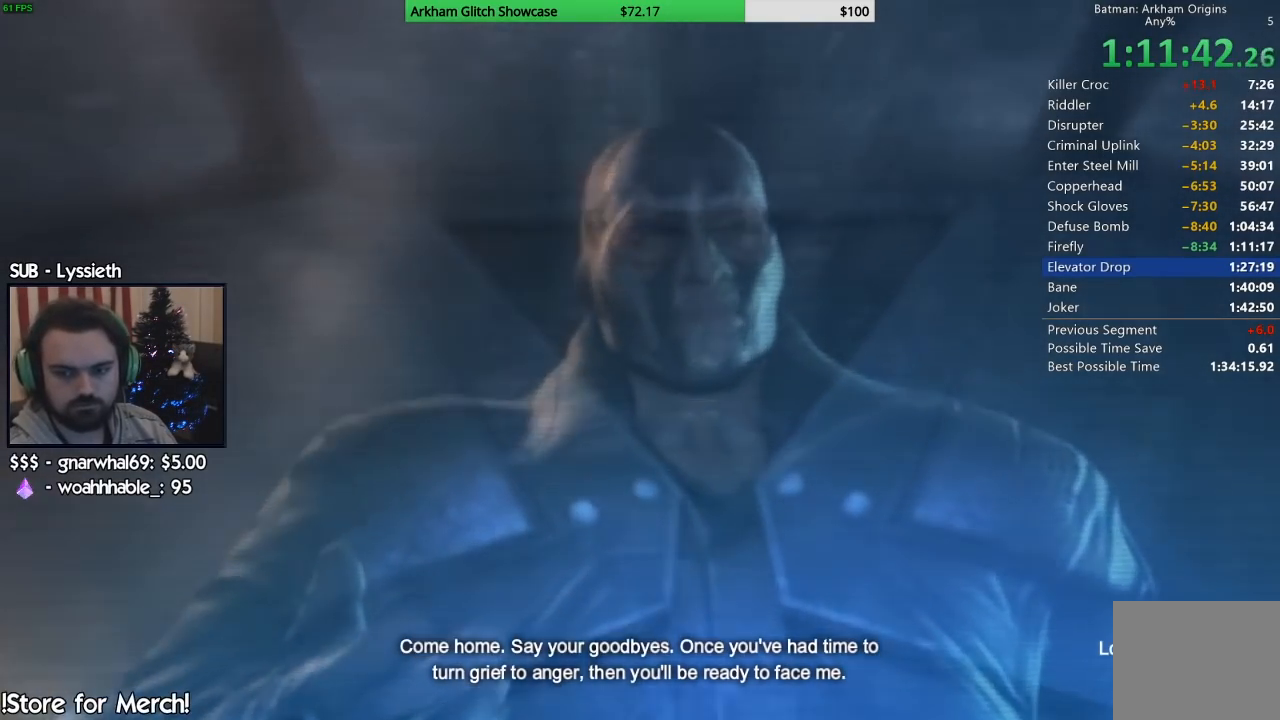
{"buttons": [], "left_stick": "center", "right_stick": "center", "events": [[33, "CIRCLE", "up"], [133, "CIRCLE", "down"], [233, "CIRCLE", "up"], [317, "CIRCLE", "down"], [433, "CIRCLE", "up"]]}
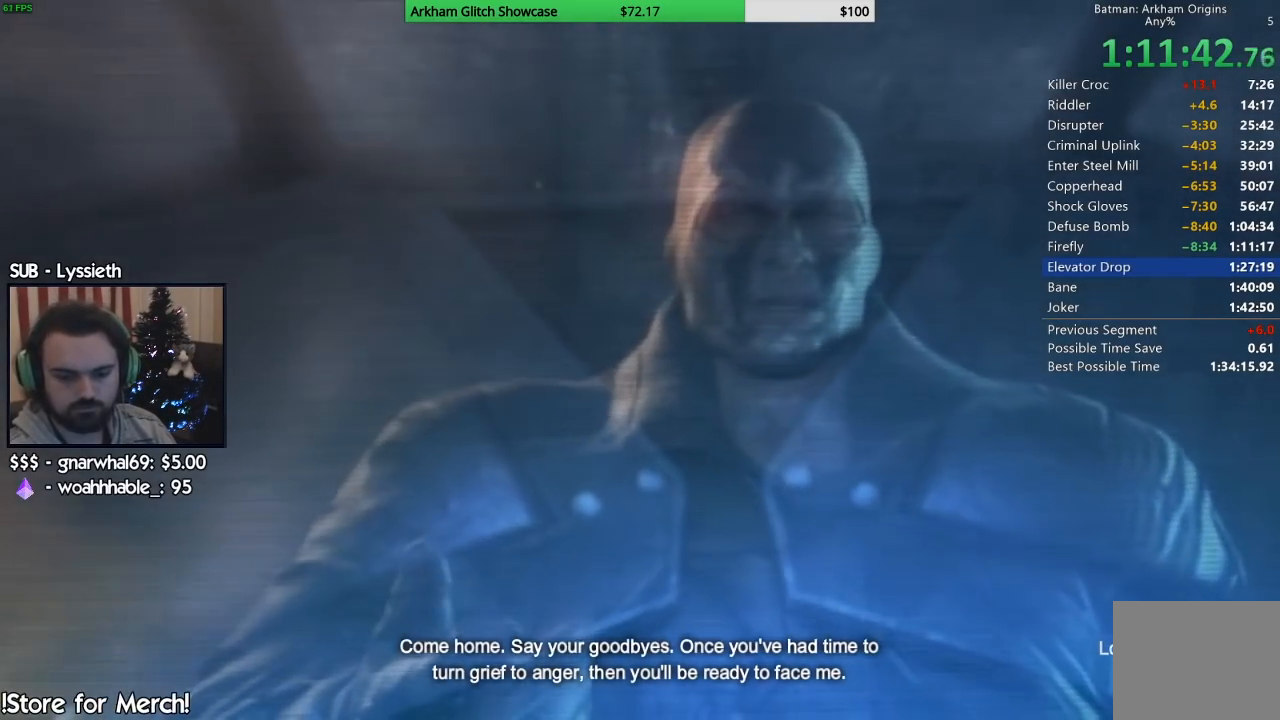
{"buttons": [], "left_stick": "center", "right_stick": "center", "events": [[17, "CIRCLE", "down"], [117, "CIRCLE", "up"], [200, "CIRCLE", "down"], [300, "CIRCLE", "up"], [417, "CIRCLE", "down"], [483, "CIRCLE", "up"]]}
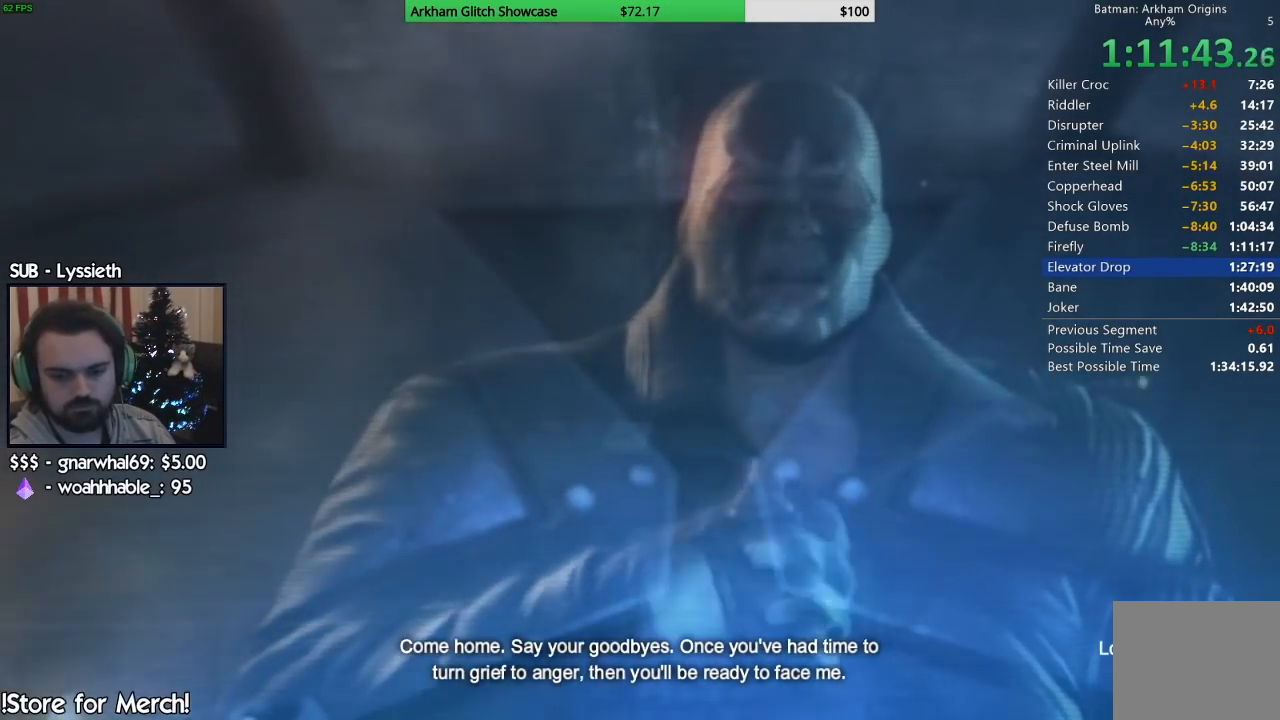
{"buttons": ["CIRCLE"], "left_stick": "center", "right_stick": "center", "events": [[83, "CIRCLE", "down"], [200, "CIRCLE", "up"], [283, "CIRCLE", "down"], [400, "CIRCLE", "up"], [467, "CIRCLE", "down"]]}
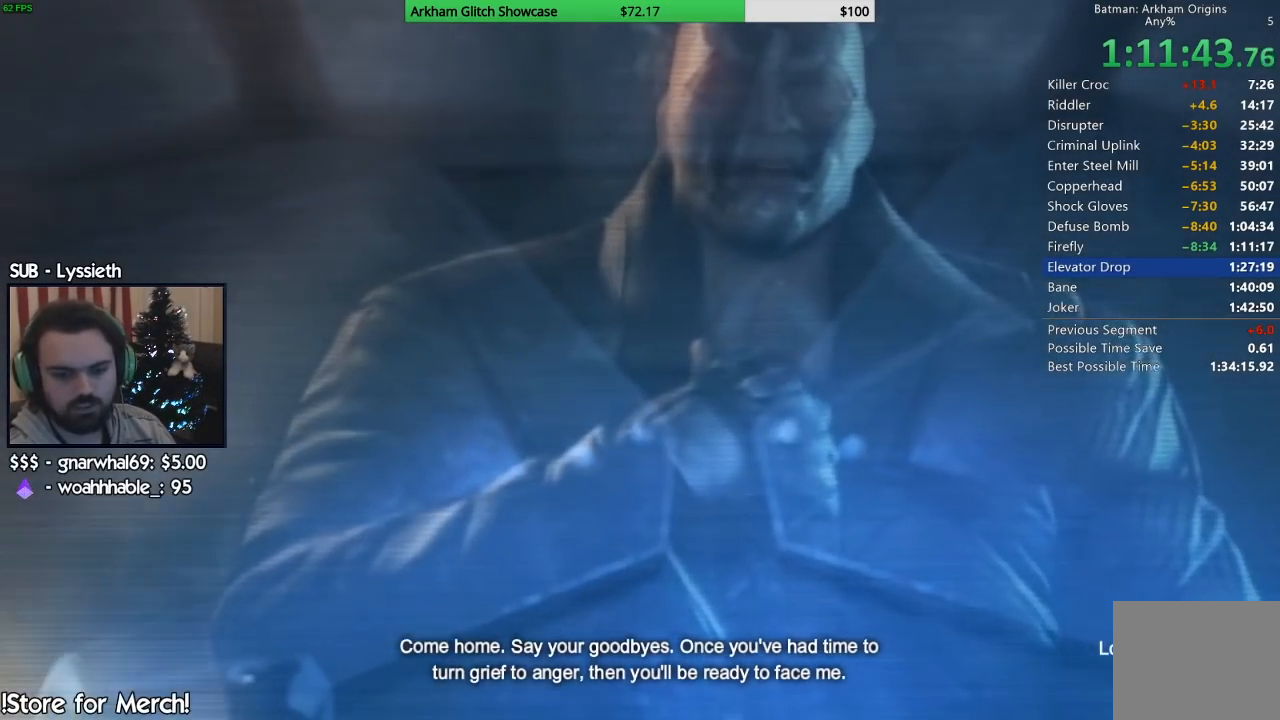
{"buttons": ["CIRCLE"], "left_stick": "center", "right_stick": "center", "events": [[100, "CIRCLE", "up"], [167, "CIRCLE", "down"], [300, "CIRCLE", "up"], [383, "CIRCLE", "down"]]}
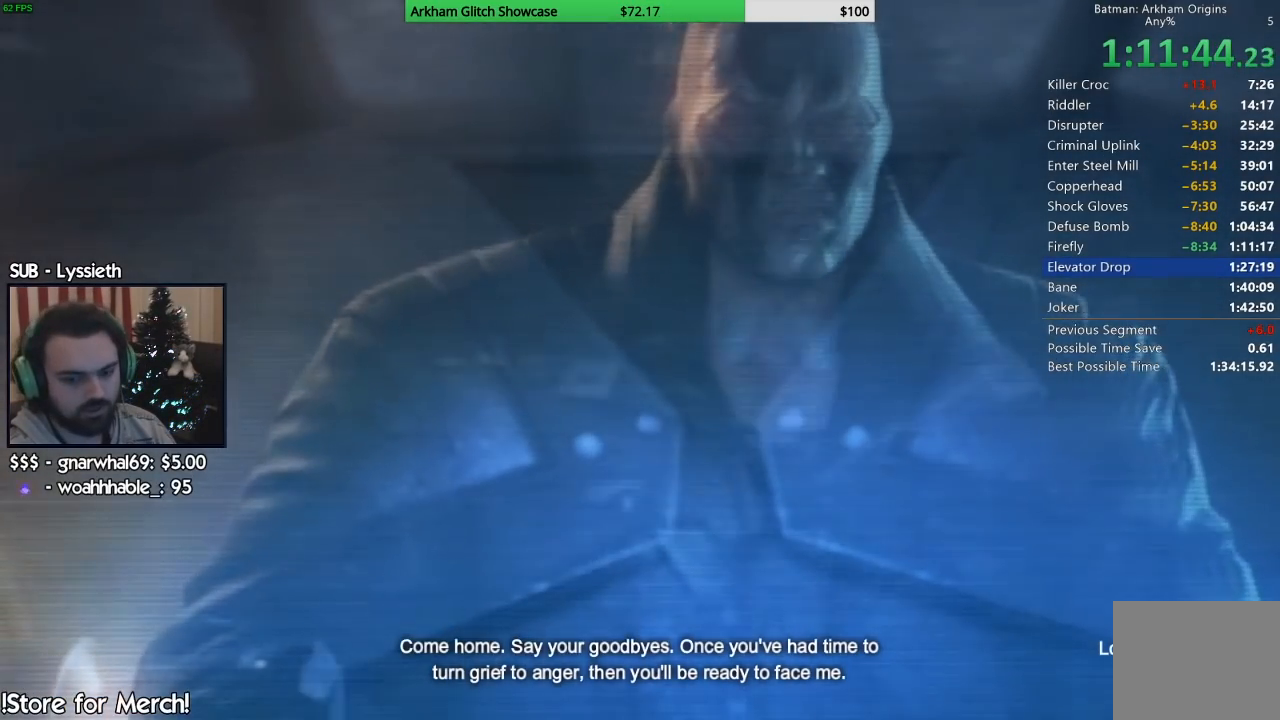
{"buttons": ["CIRCLE"], "left_stick": "center", "right_stick": "center", "events": [[17, "CIRCLE", "up"], [83, "CIRCLE", "down"], [200, "CIRCLE", "up"], [300, "CIRCLE", "down"], [417, "CIRCLE", "up"], [500, "CIRCLE", "down"]]}
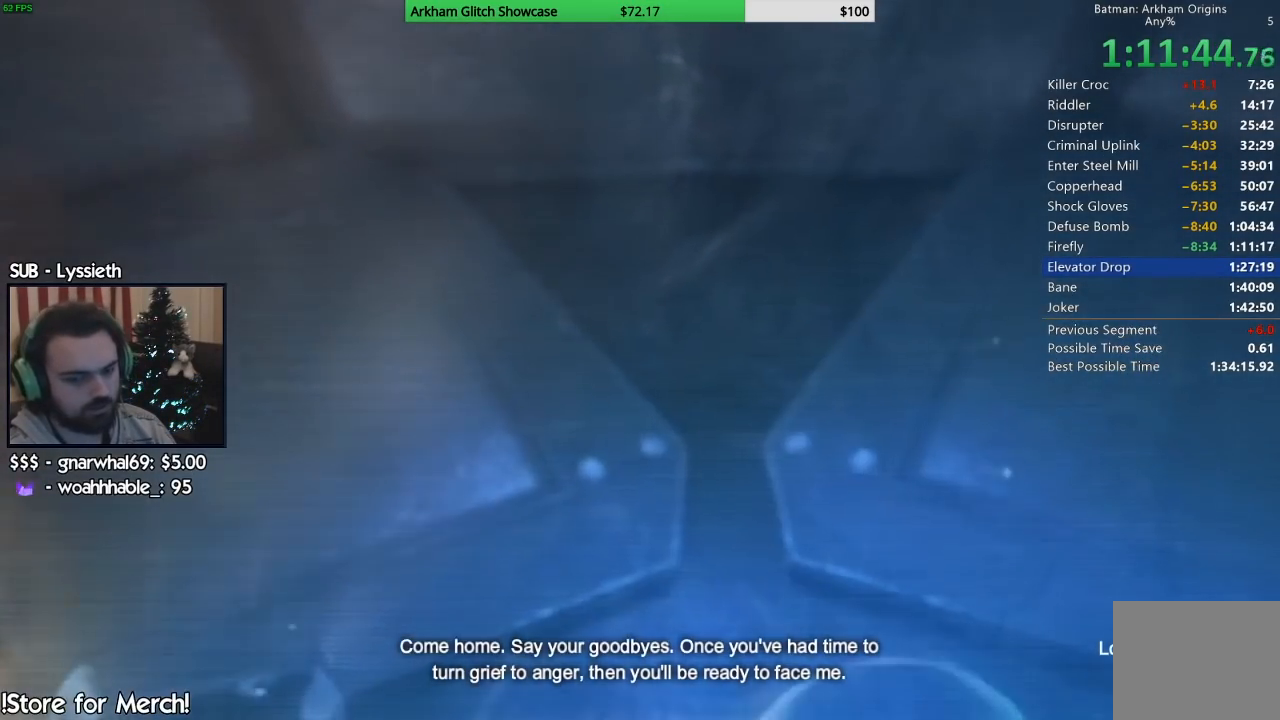
{"buttons": ["CIRCLE"], "left_stick": "center", "right_stick": "center", "events": [[117, "CIRCLE", "up"], [217, "CIRCLE", "down"], [333, "CIRCLE", "up"], [417, "CIRCLE", "down"]]}